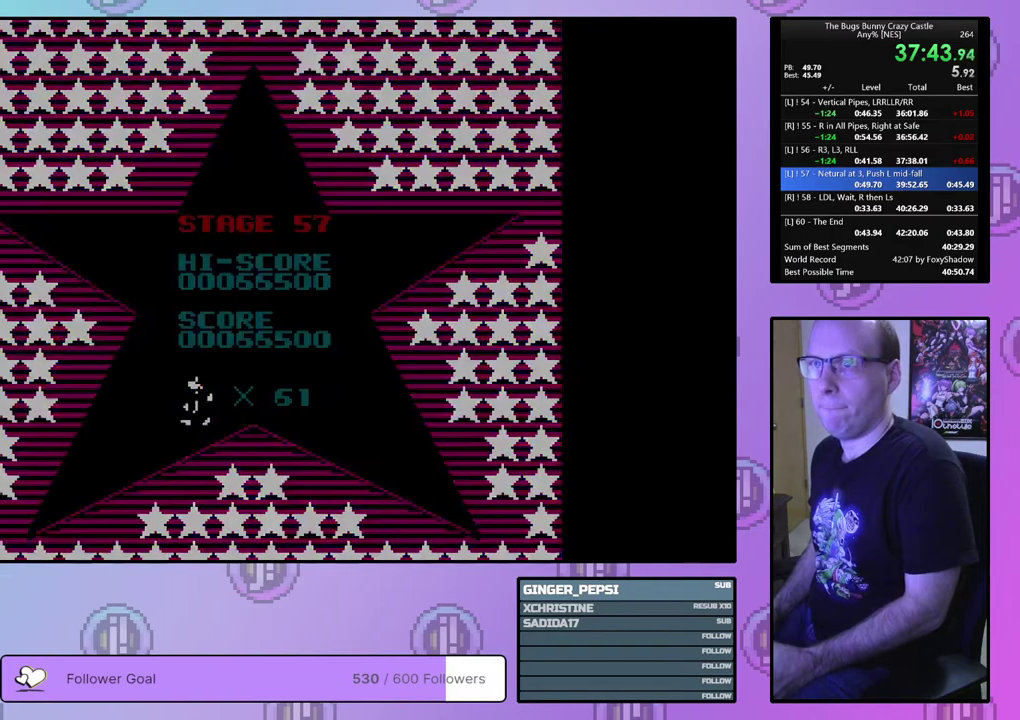
Gameplay with a controller (PlayStation layout); each line is a JSON object with the inputs held at the frame after it (dt_ms = milliseconds from this image to that frame). "events" lists button and stick changes between this image and that frame as [ms after this image, input, new state], when the widget could be followed in between. Not read: L3 R3 START left_stick right_stick.
{"dt_ms": 200, "buttons": [], "events": [[33, "CIRCLE", "down"], [33, "CROSS", "down"], [117, "CIRCLE", "up"], [117, "CROSS", "up"]]}
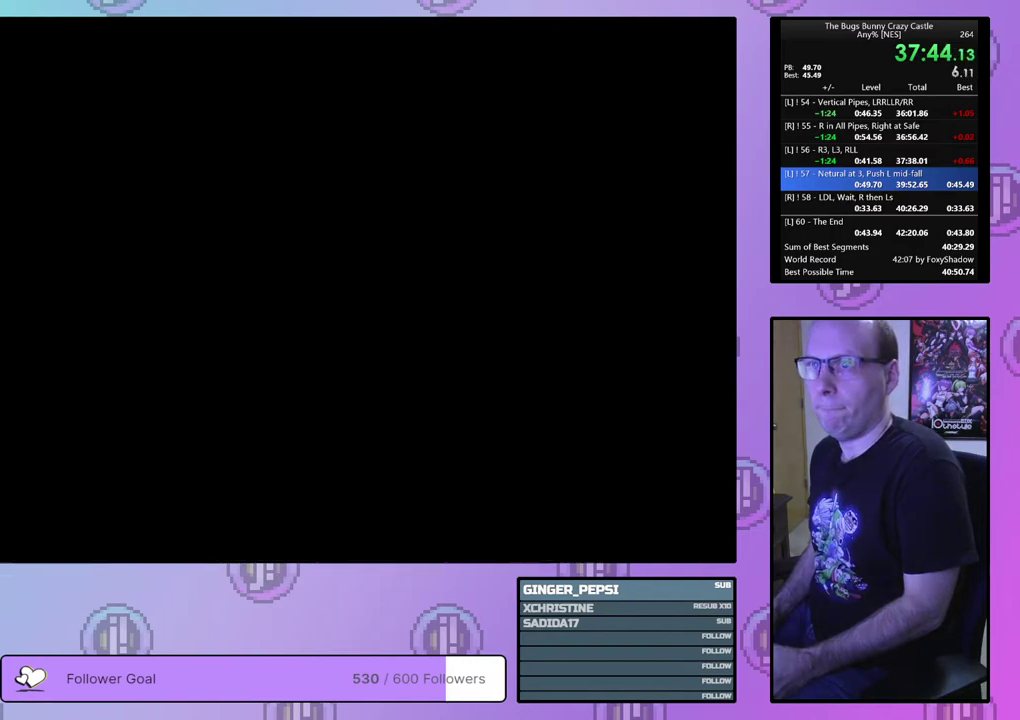
{"dt_ms": 600, "buttons": ["DPAD_LEFT"], "events": [[600, "DPAD_LEFT", "down"]]}
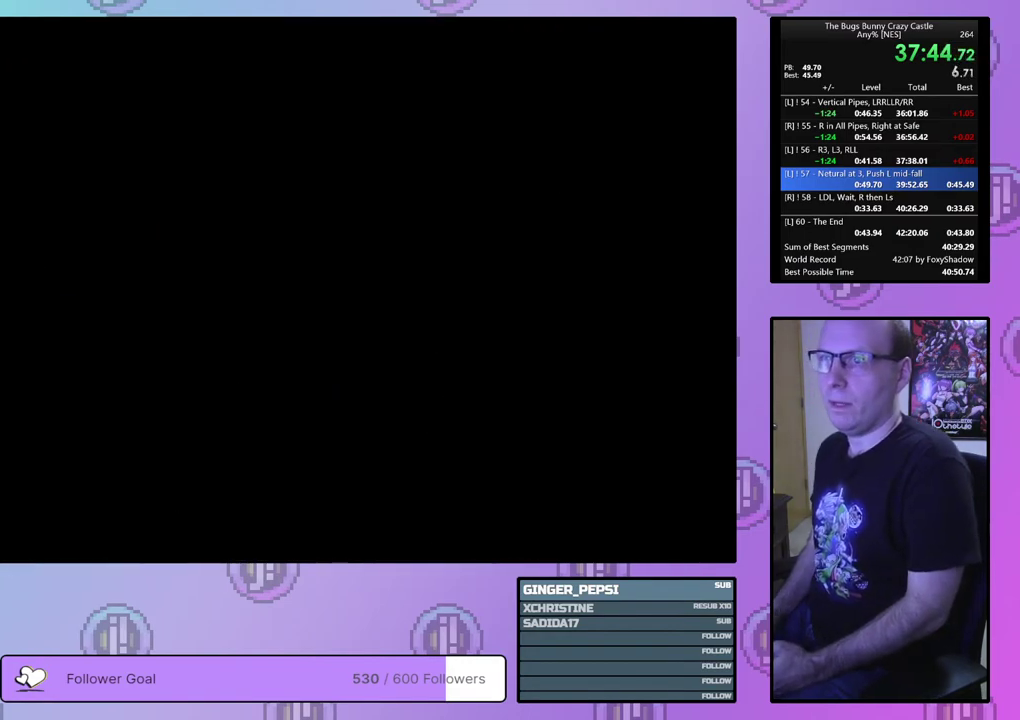
{"dt_ms": 600, "buttons": ["DPAD_LEFT"], "events": []}
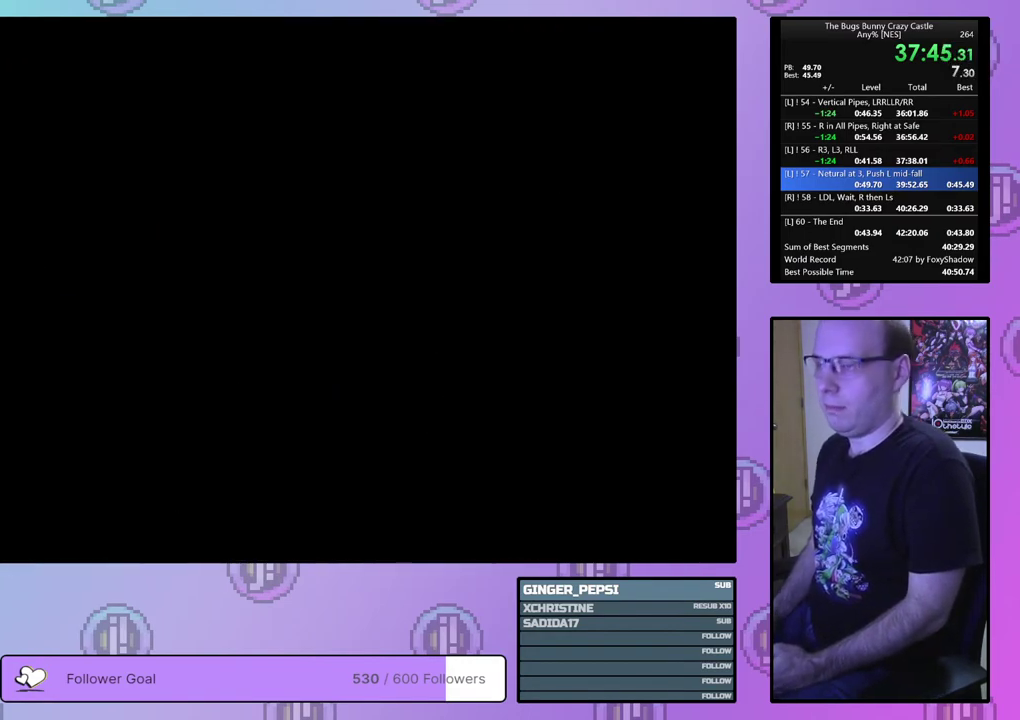
{"dt_ms": 500, "buttons": ["DPAD_LEFT"], "events": []}
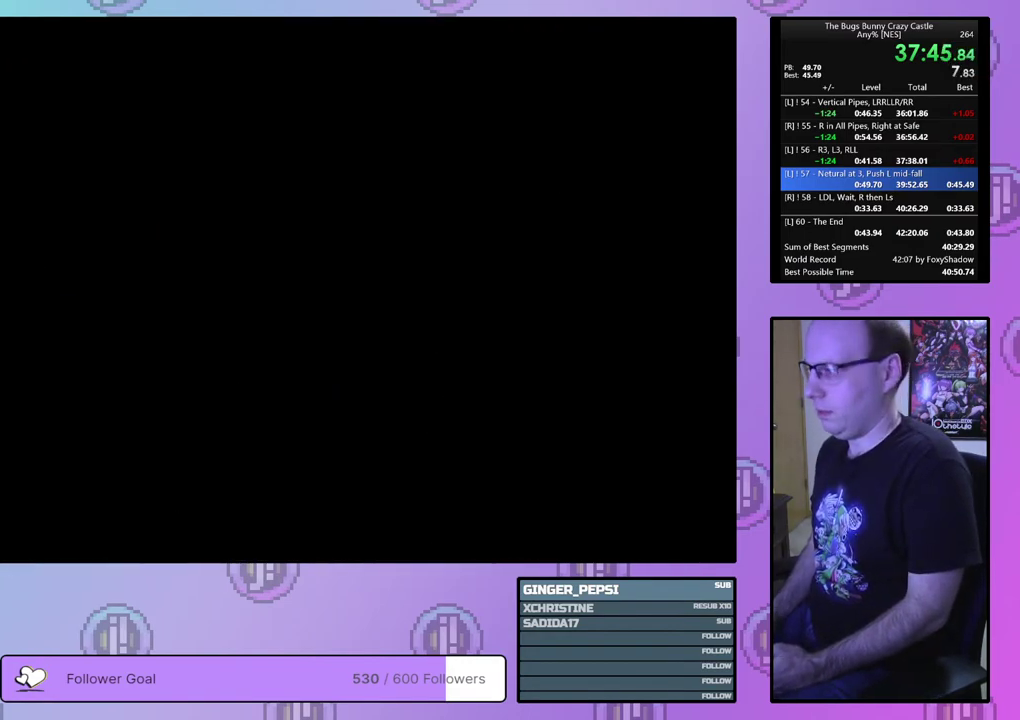
{"dt_ms": 500, "buttons": ["DPAD_LEFT"], "events": []}
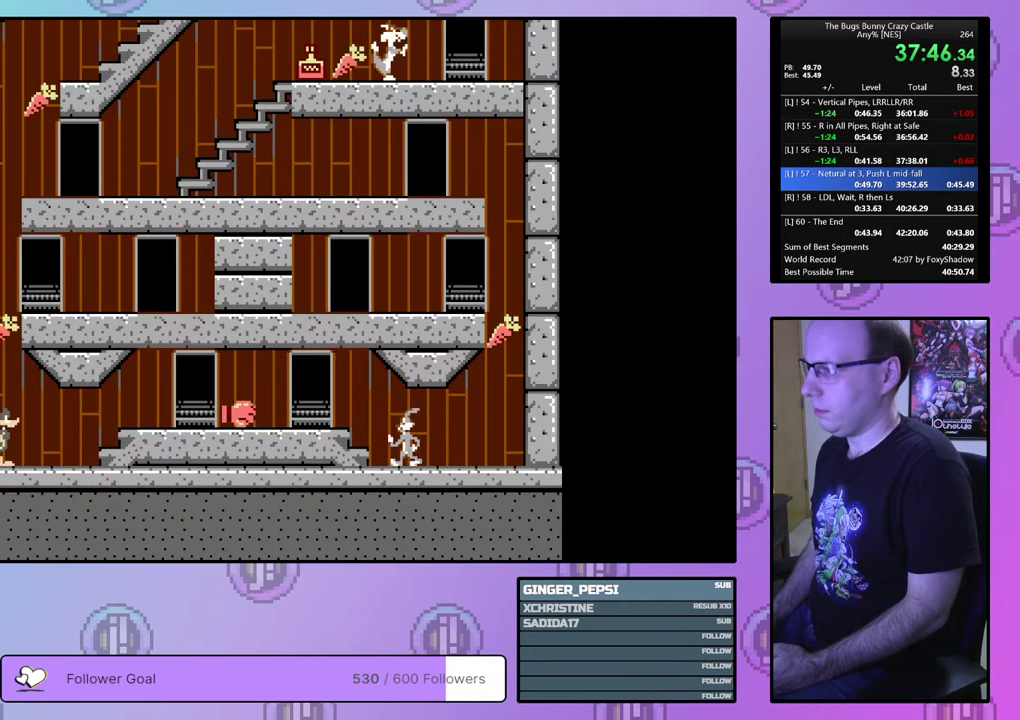
{"dt_ms": 600, "buttons": ["DPAD_UP"], "events": [[467, "DPAD_UP", "down"], [567, "DPAD_LEFT", "up"]]}
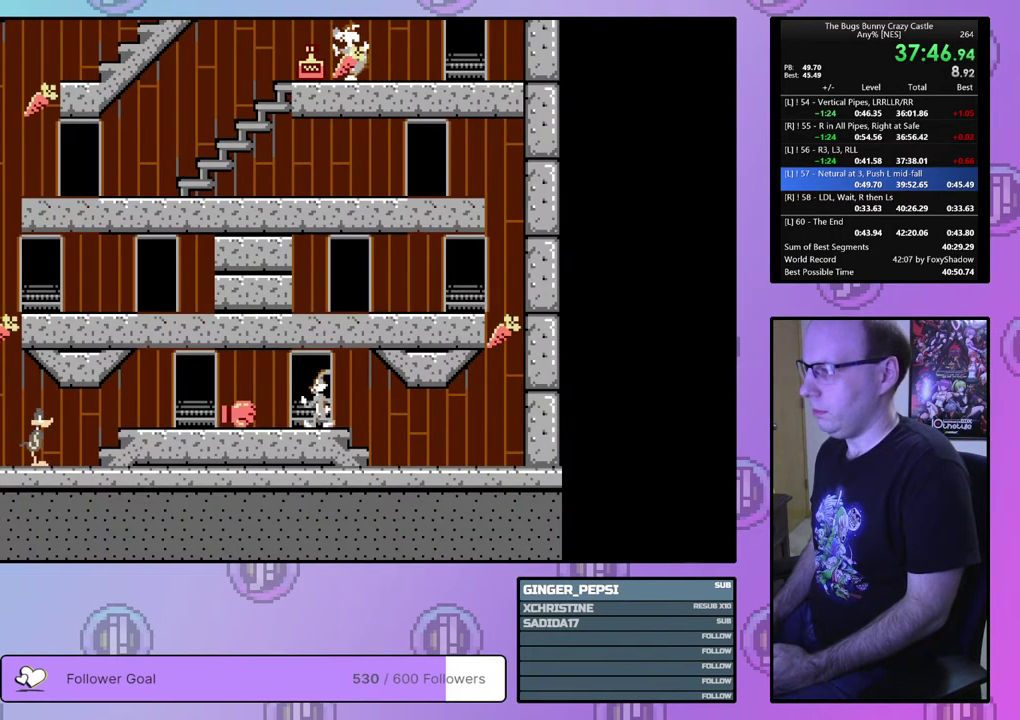
{"dt_ms": 200, "buttons": ["DPAD_UP", "DPAD_RIGHT"], "events": [[167, "DPAD_RIGHT", "down"]]}
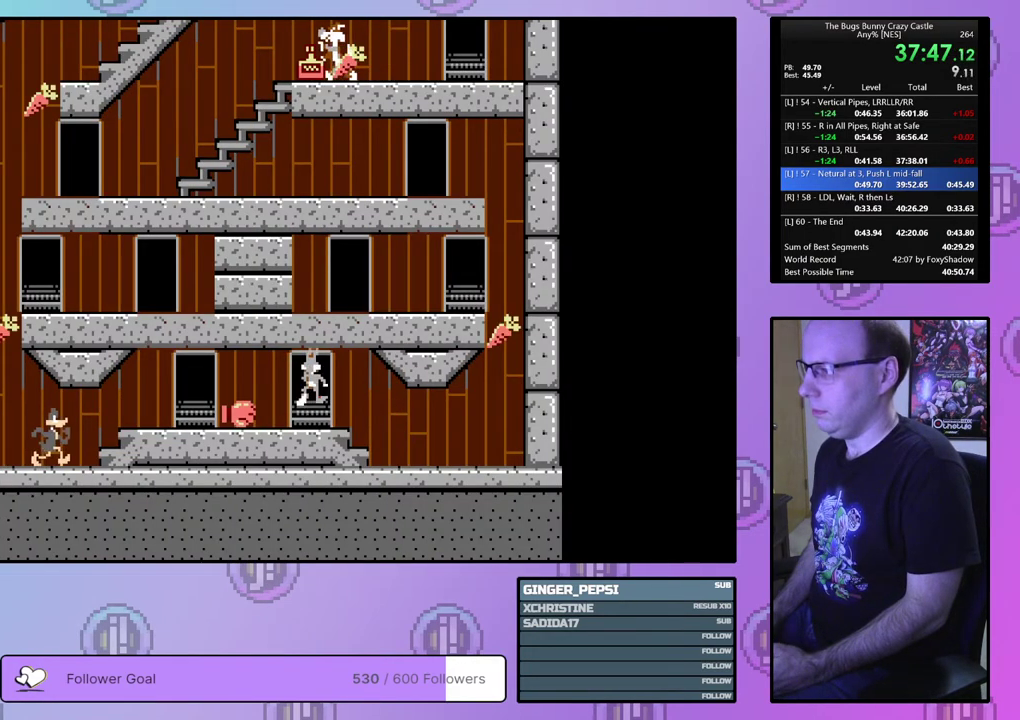
{"dt_ms": 700, "buttons": ["DPAD_RIGHT"], "events": [[33, "DPAD_UP", "up"]]}
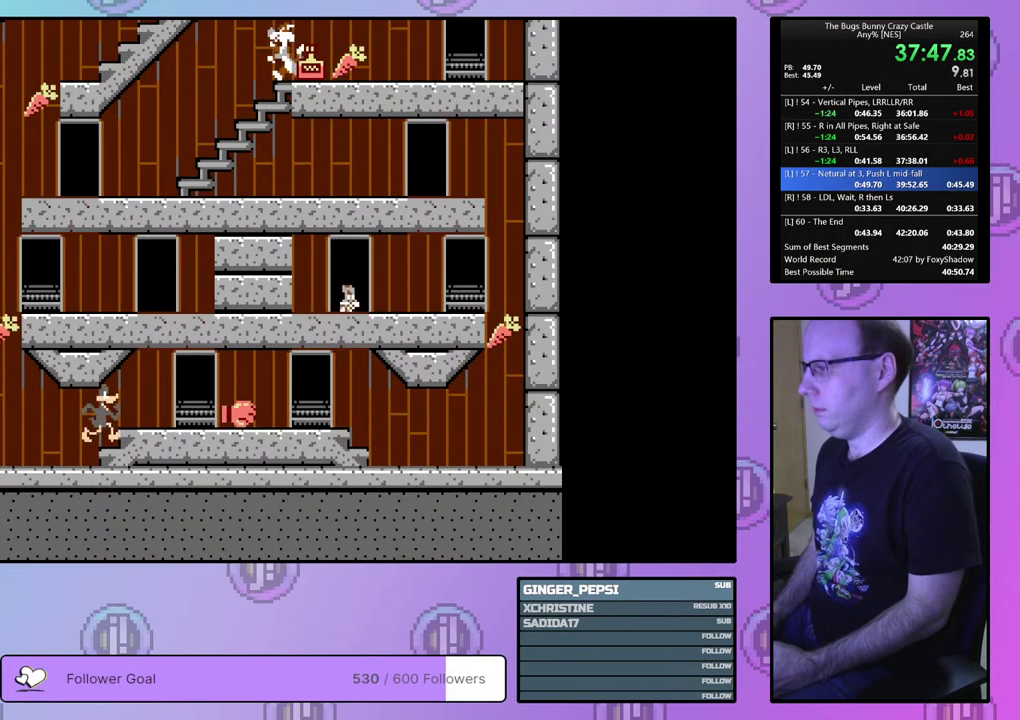
{"dt_ms": 500, "buttons": ["DPAD_RIGHT"], "events": []}
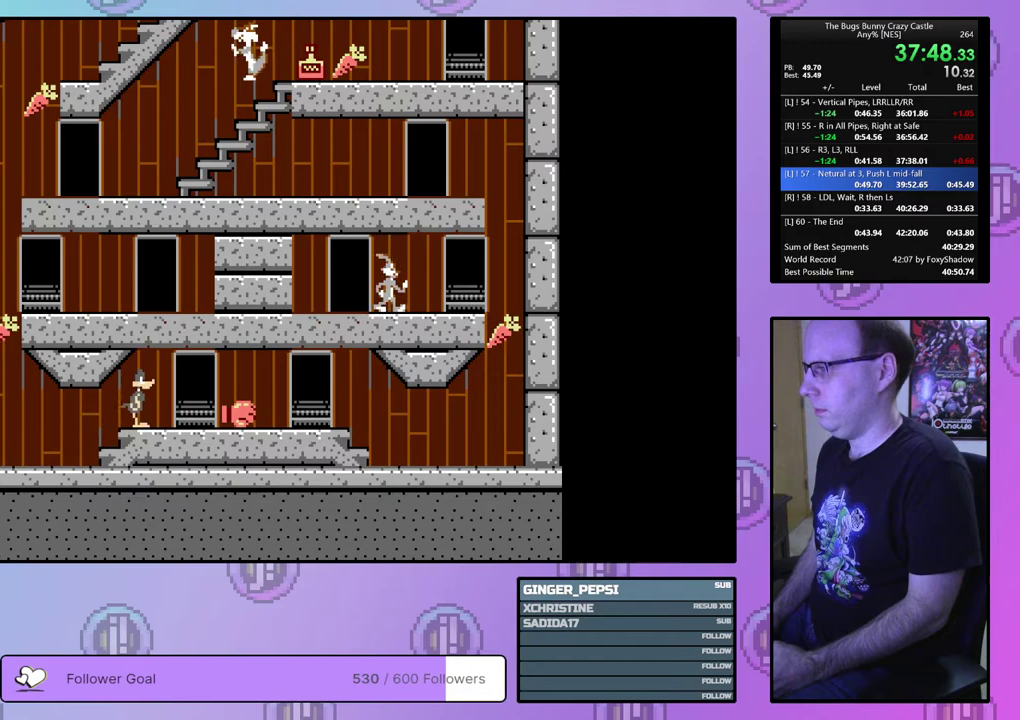
{"dt_ms": 600, "buttons": ["DPAD_DOWN", "DPAD_RIGHT"], "events": [[583, "DPAD_DOWN", "down"]]}
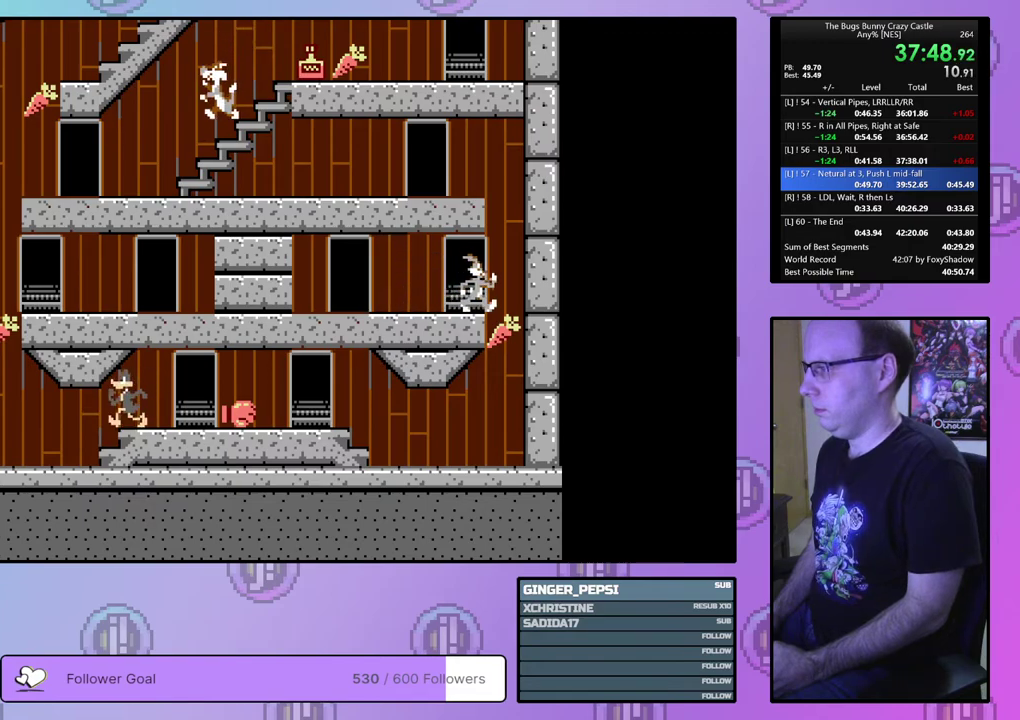
{"dt_ms": 100, "buttons": ["DPAD_LEFT"], "events": [[17, "DPAD_DOWN", "up"], [17, "DPAD_LEFT", "down"], [17, "DPAD_RIGHT", "up"]]}
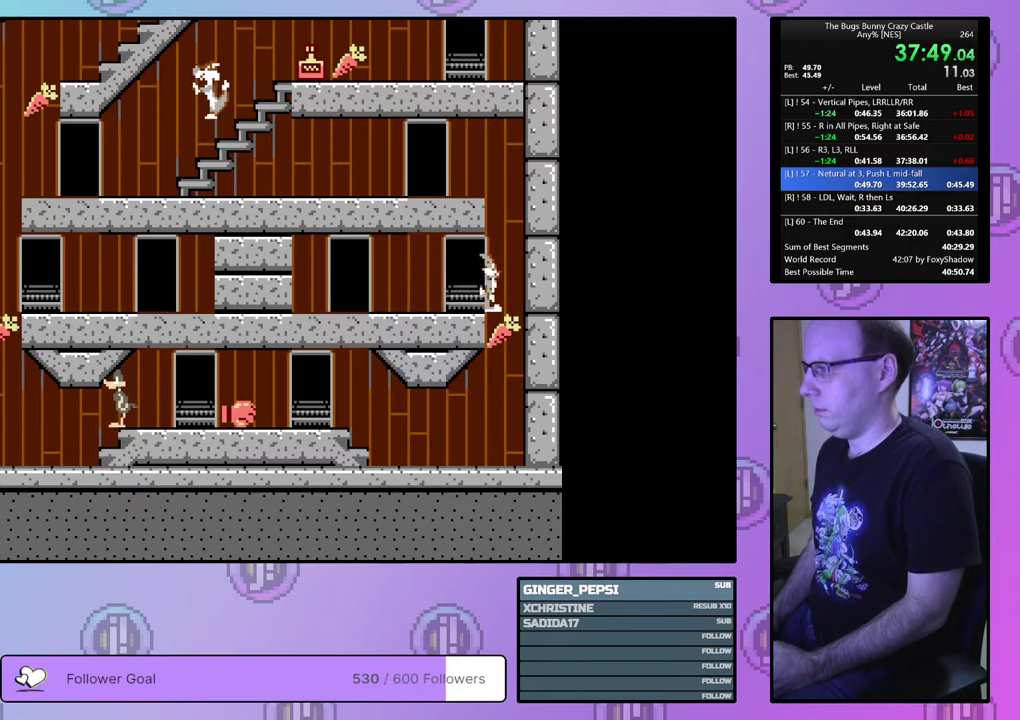
{"dt_ms": 300, "buttons": ["DPAD_LEFT"], "events": []}
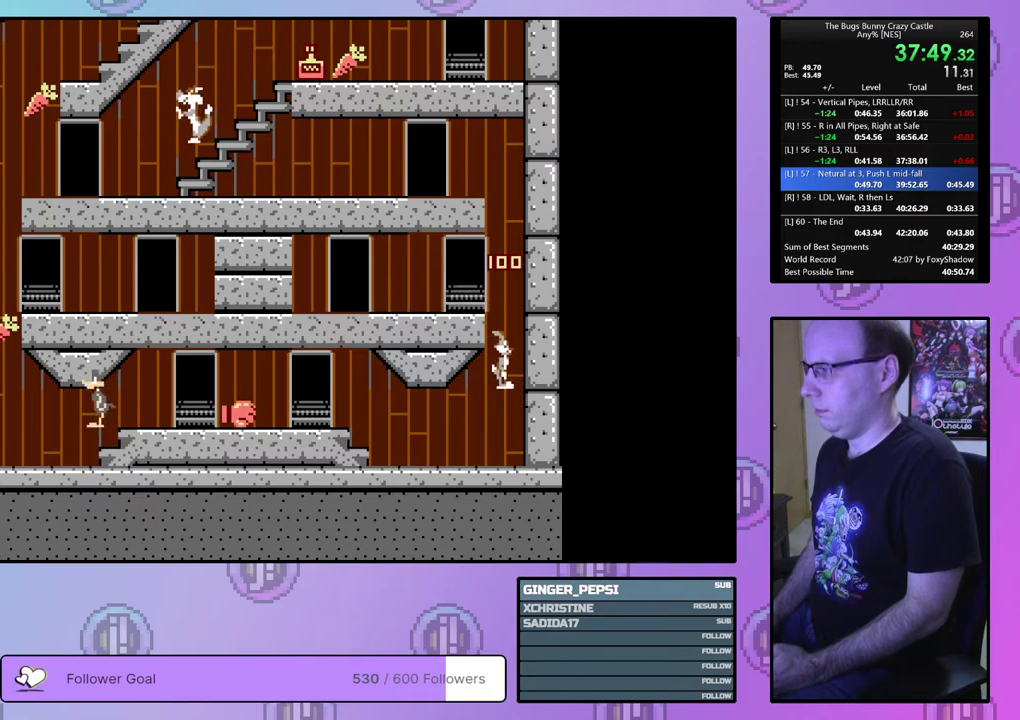
{"dt_ms": 500, "buttons": ["DPAD_LEFT"], "events": []}
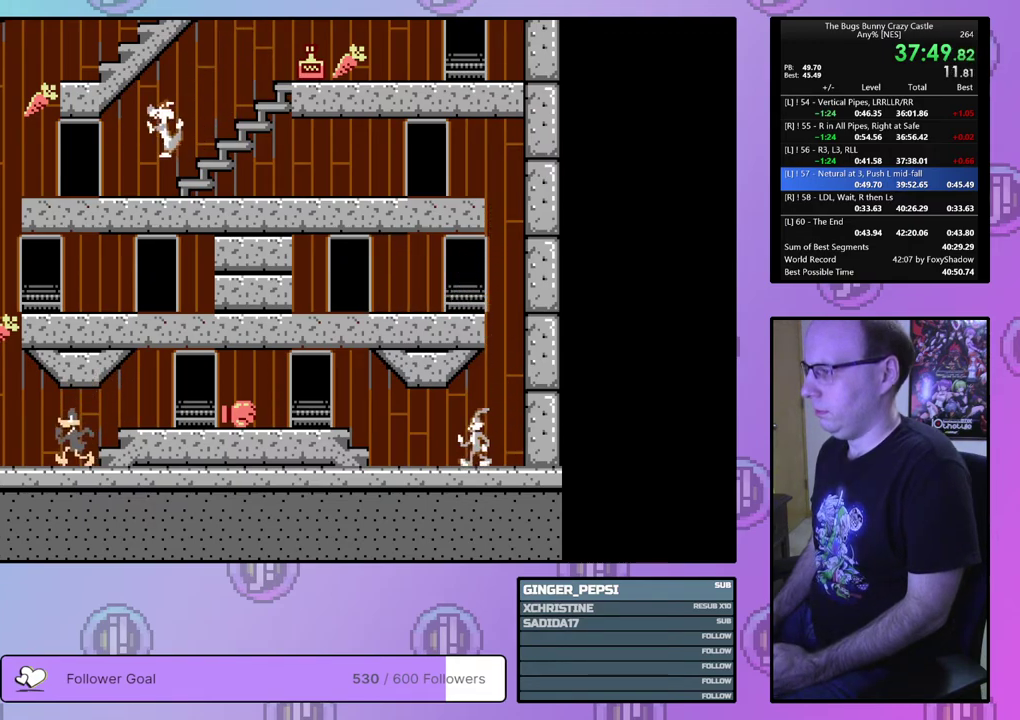
{"dt_ms": 500, "buttons": ["DPAD_LEFT"], "events": []}
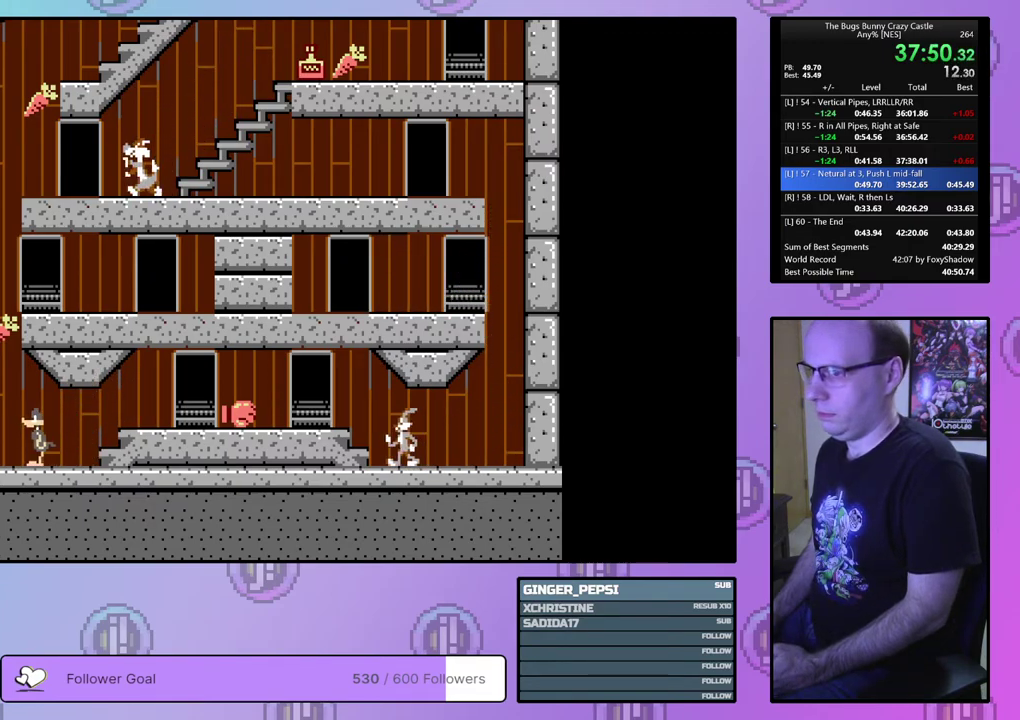
{"dt_ms": 500, "buttons": ["DPAD_LEFT"], "events": []}
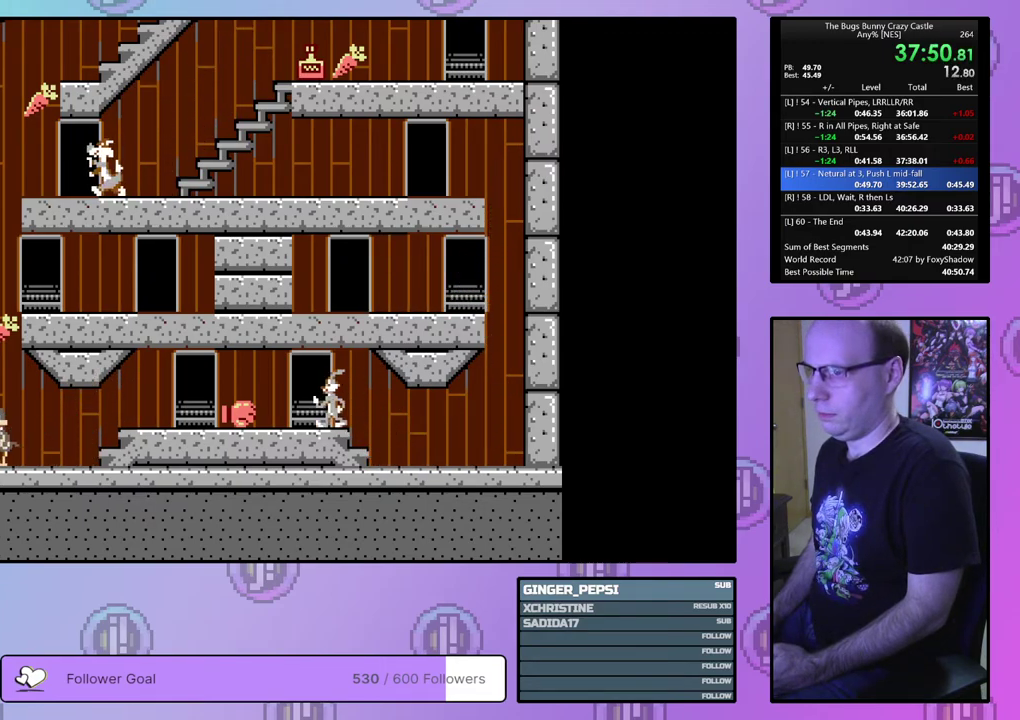
{"dt_ms": 500, "buttons": ["DPAD_LEFT"], "events": []}
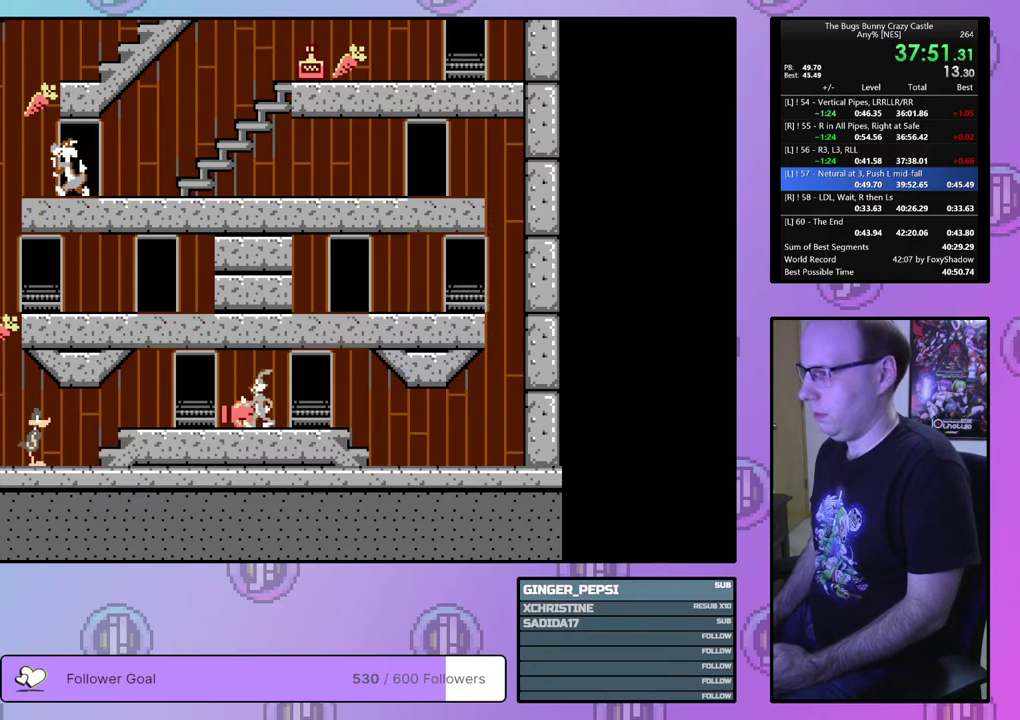
{"dt_ms": 500, "buttons": ["DPAD_UP", "DPAD_LEFT"], "events": [[183, "DPAD_UP", "down"]]}
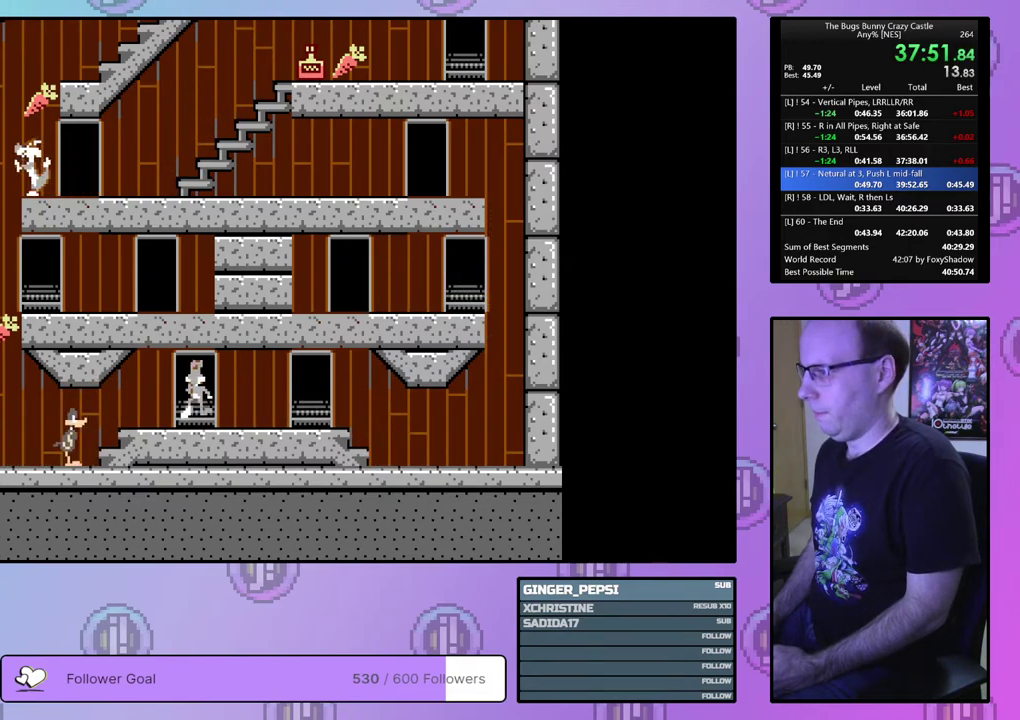
{"dt_ms": 300, "buttons": ["DPAD_LEFT"], "events": [[217, "DPAD_UP", "up"]]}
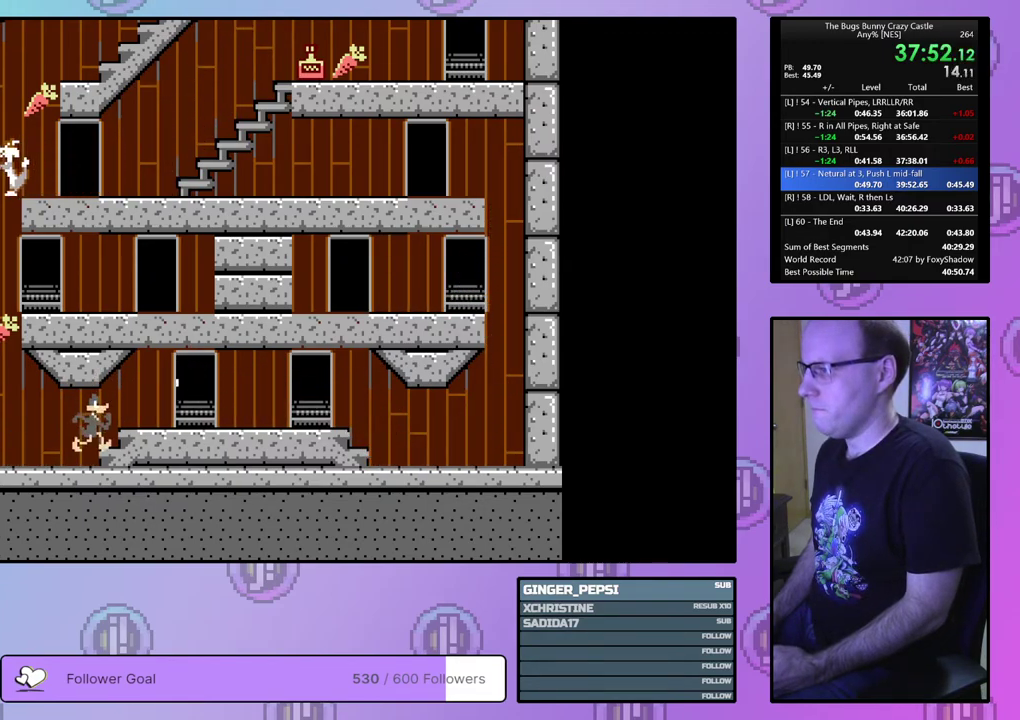
{"dt_ms": 700, "buttons": ["DPAD_LEFT"], "events": []}